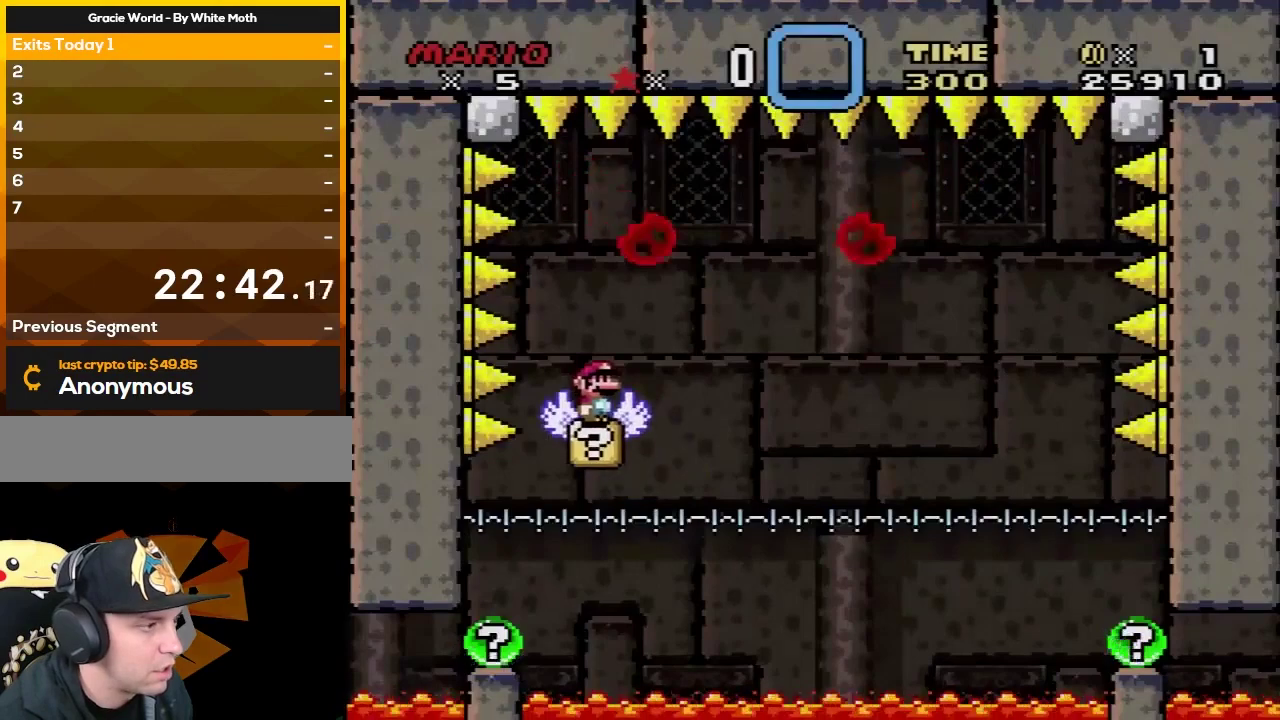
Gameplay with a controller (Nintendo layout); each line is a JSON object with the inputs held at the frame after it. "events" lists button and stick changes between this image and that frame as [ms after this image, input, new state], when the widget could be followed in between. Not read: L3 R3.
{"buttons": ["X"], "events": [[100, "A", "down"], [217, "DPAD_LEFT", "down"], [350, "DPAD_RIGHT", "up"], [383, "DPAD_LEFT", "up"], [450, "A", "up"]]}
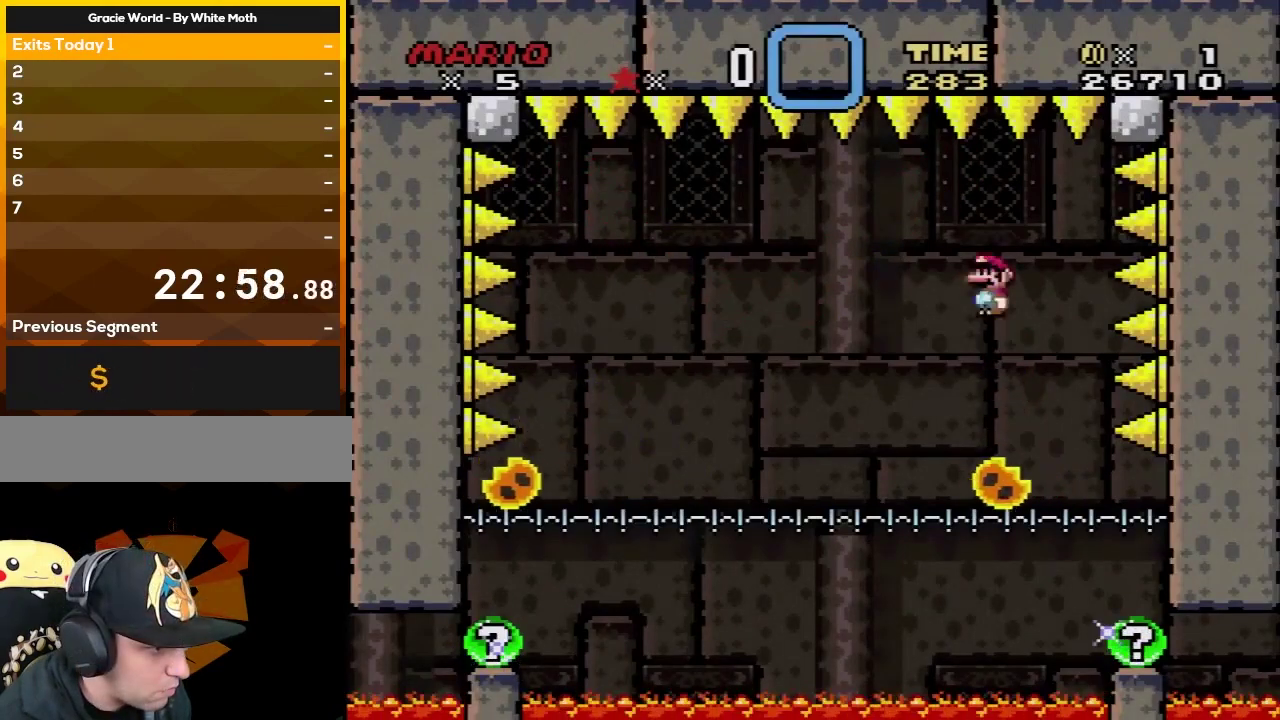
{"buttons": ["A", "X", "DPAD_RIGHT"], "events": [[167, "DPAD_LEFT", "down"], [250, "DPAD_LEFT", "up"], [350, "A", "down"], [417, "DPAD_RIGHT", "down"]]}
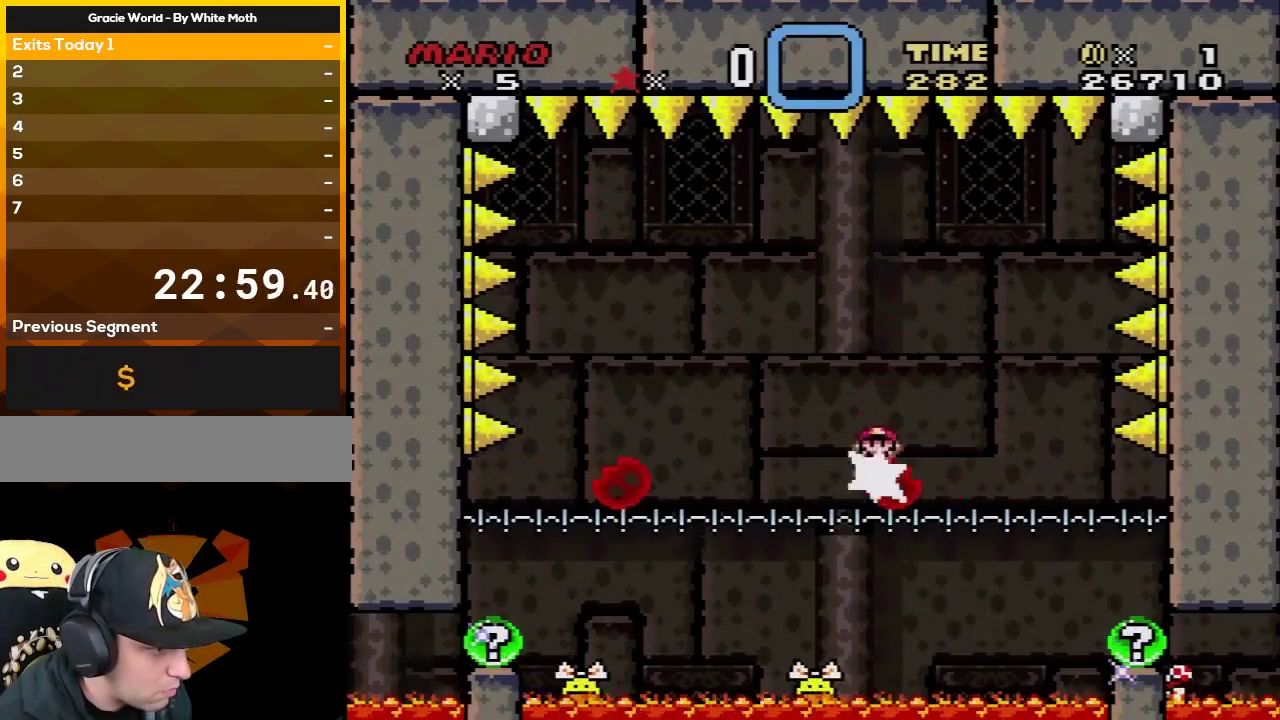
{"buttons": ["X"], "events": [[67, "DPAD_RIGHT", "up"], [100, "A", "up"], [317, "DPAD_LEFT", "down"], [467, "DPAD_LEFT", "up"]]}
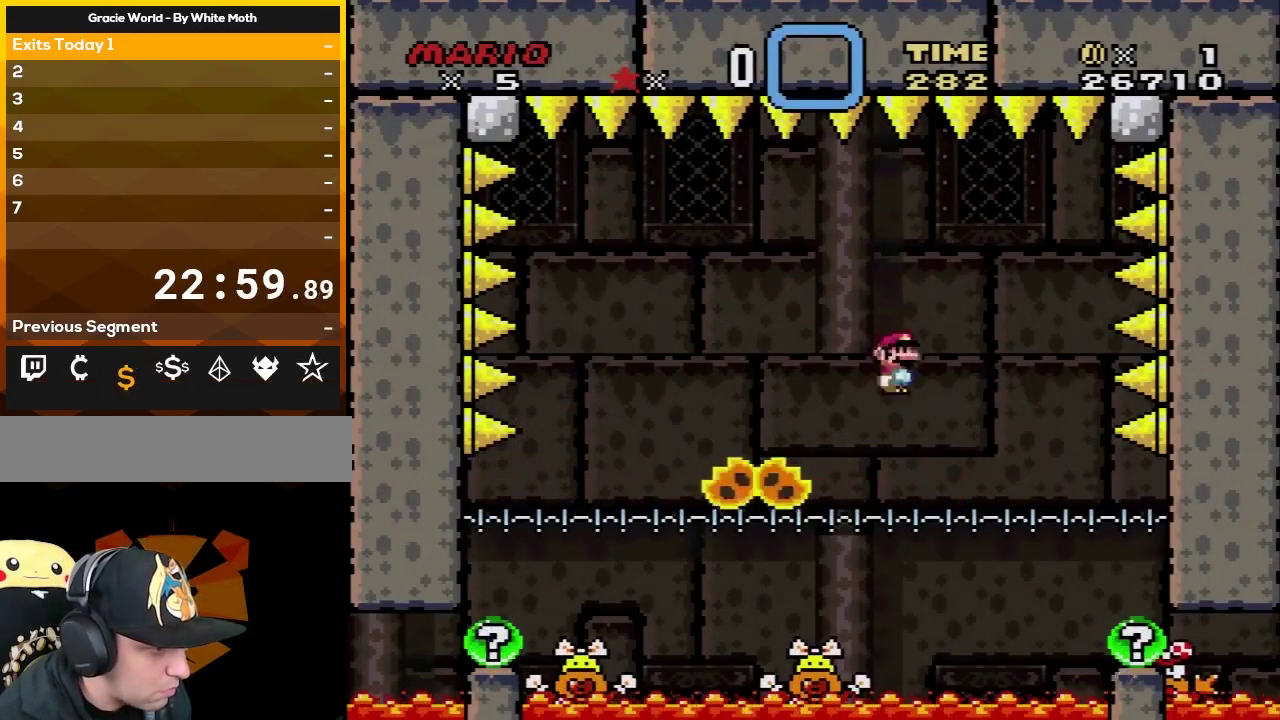
{"buttons": ["A", "X", "DPAD_LEFT"], "events": [[50, "A", "down"], [50, "DPAD_LEFT", "down"], [317, "DPAD_LEFT", "up"], [350, "DPAD_RIGHT", "down"], [433, "DPAD_DOWN", "down"], [483, "DPAD_DOWN", "up"], [483, "DPAD_LEFT", "down"], [483, "DPAD_RIGHT", "up"]]}
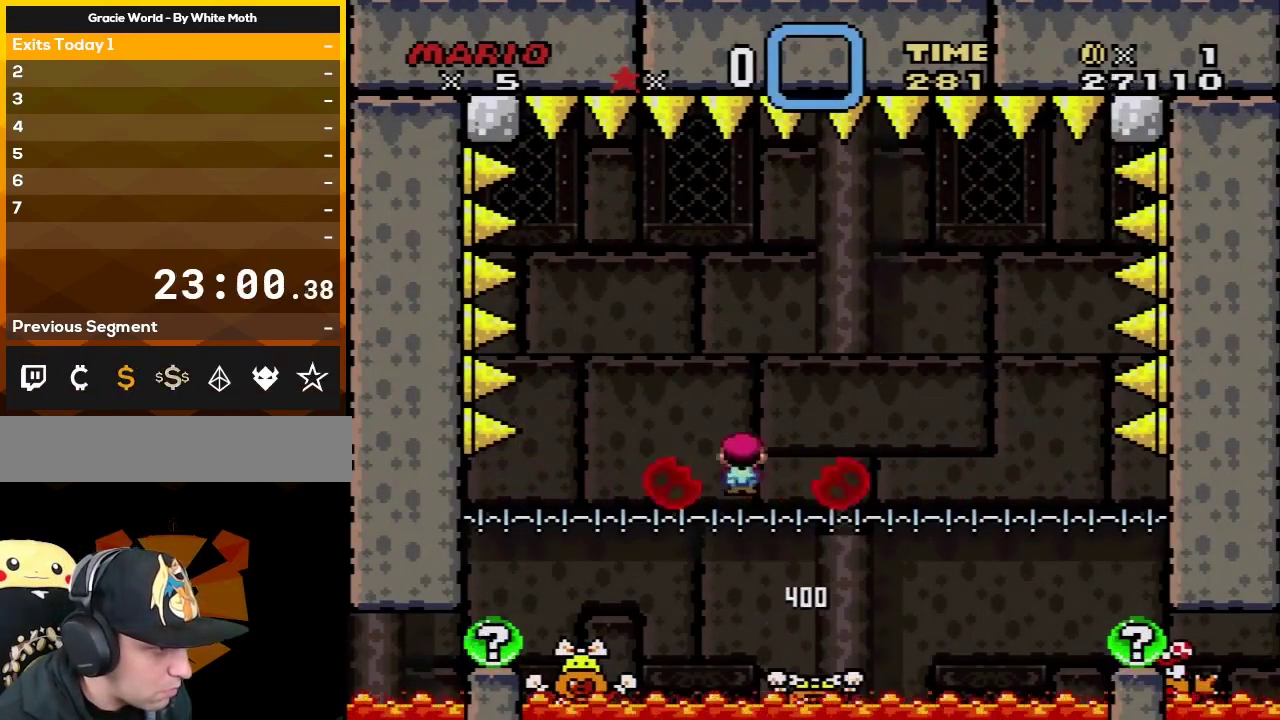
{"buttons": ["A", "X", "DPAD_RIGHT"], "events": [[450, "DPAD_LEFT", "up"], [483, "DPAD_RIGHT", "down"]]}
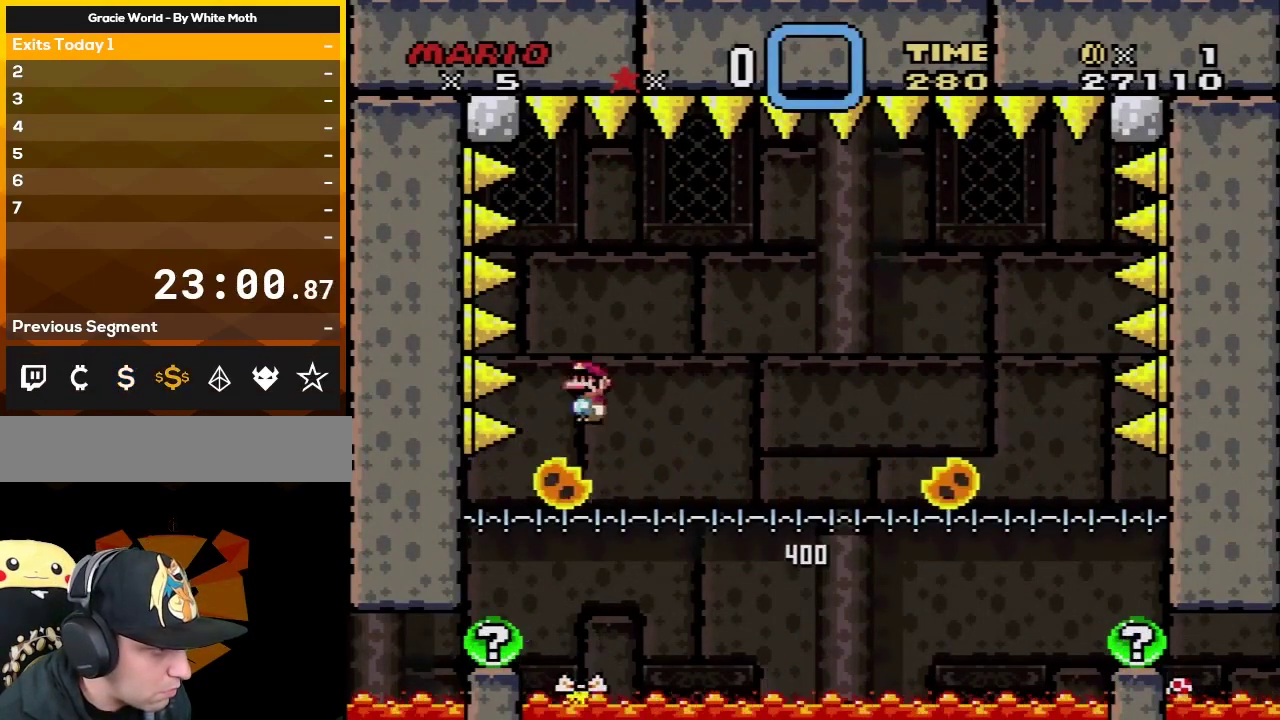
{"buttons": ["X", "DPAD_LEFT"], "events": [[283, "DPAD_RIGHT", "up"], [317, "A", "up"], [383, "DPAD_LEFT", "down"]]}
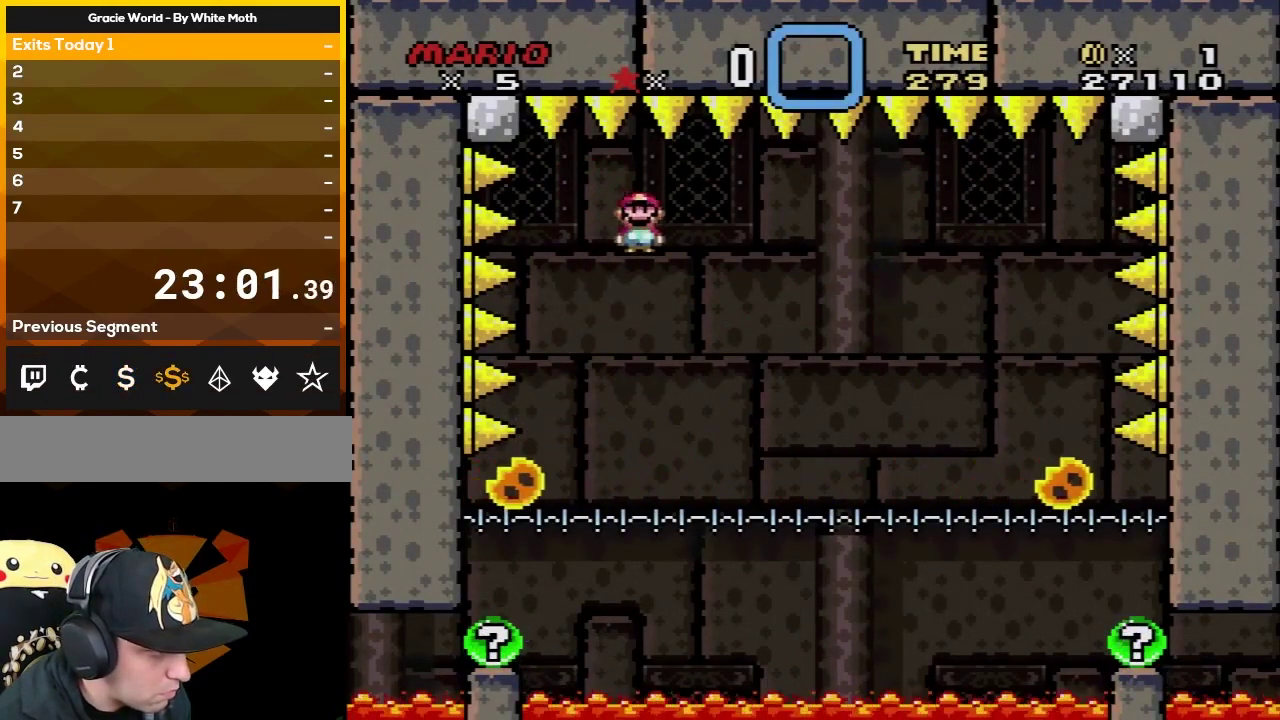
{"buttons": ["A", "X"], "events": [[100, "A", "down"], [100, "DPAD_LEFT", "up"], [217, "DPAD_RIGHT", "down"], [417, "DPAD_RIGHT", "up"]]}
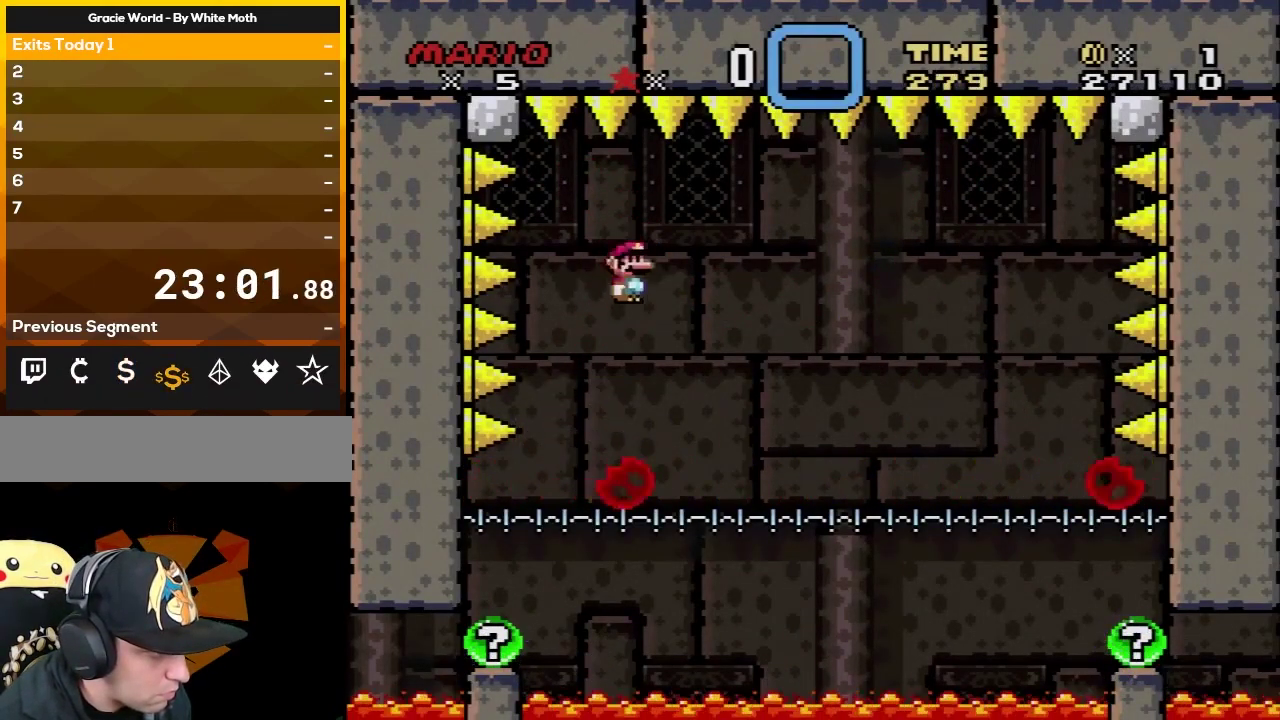
{"buttons": ["A", "X", "DPAD_LEFT"], "events": [[17, "A", "up"], [217, "DPAD_RIGHT", "down"], [350, "DPAD_RIGHT", "up"], [383, "A", "down"], [450, "DPAD_LEFT", "down"]]}
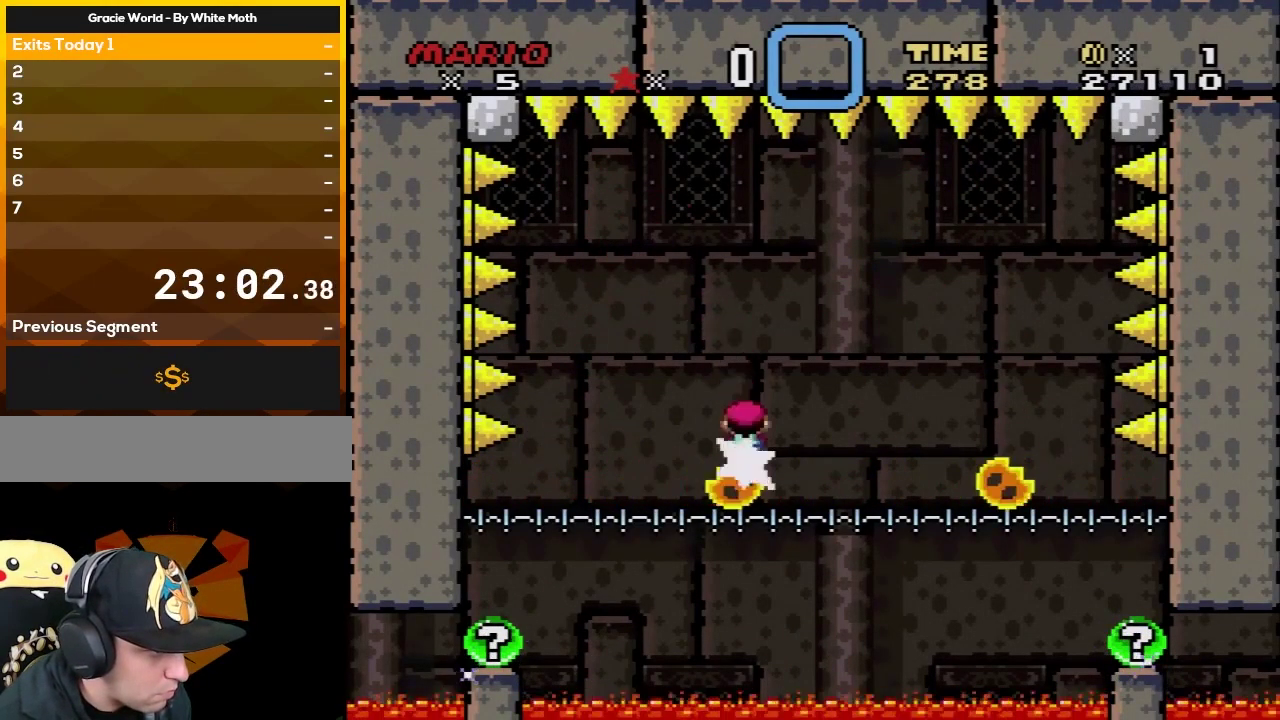
{"buttons": ["A", "X", "DPAD_RIGHT"], "events": [[133, "DPAD_LEFT", "up"], [183, "A", "up"], [217, "DPAD_RIGHT", "down"], [350, "A", "down"]]}
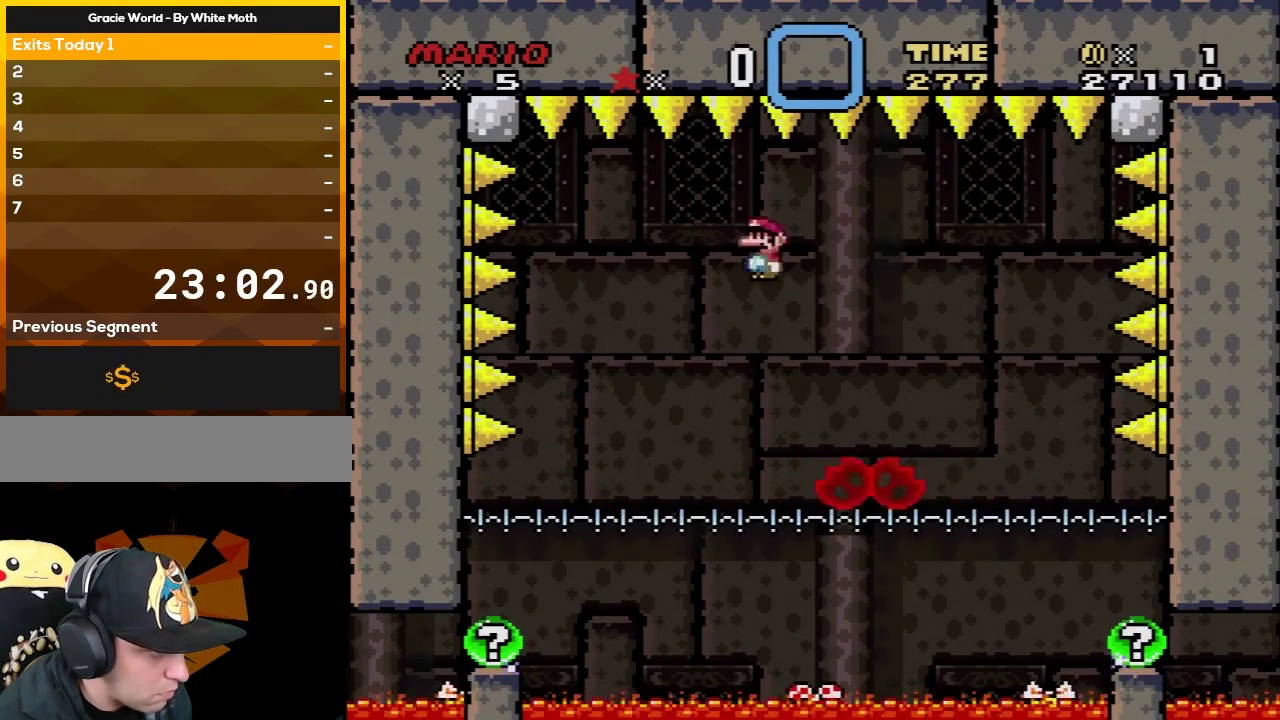
{"buttons": ["X", "DPAD_RIGHT"], "events": [[33, "DPAD_RIGHT", "up"], [100, "DPAD_LEFT", "down"], [283, "A", "up"], [317, "DPAD_LEFT", "up"], [350, "DPAD_RIGHT", "down"]]}
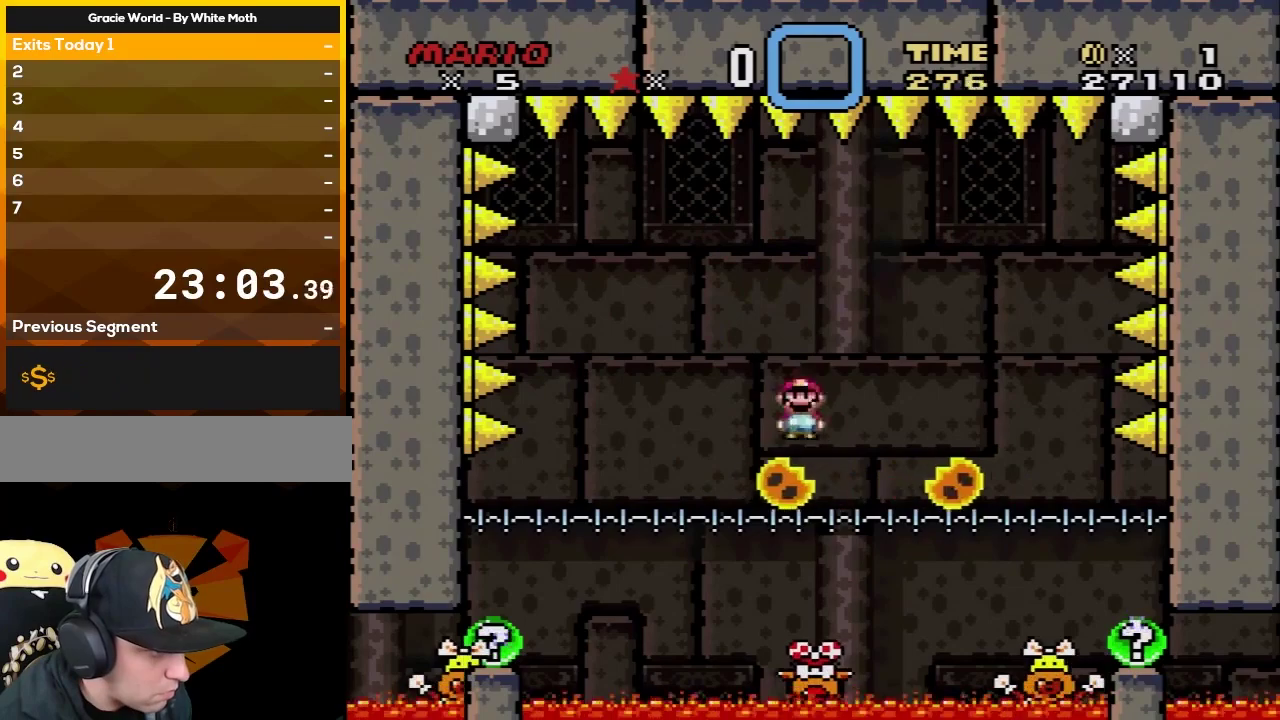
{"buttons": ["A", "X", "DPAD_LEFT"], "events": [[33, "DPAD_RIGHT", "up"], [167, "DPAD_LEFT", "down"], [200, "A", "down"], [283, "DPAD_LEFT", "up"], [350, "DPAD_LEFT", "down"]]}
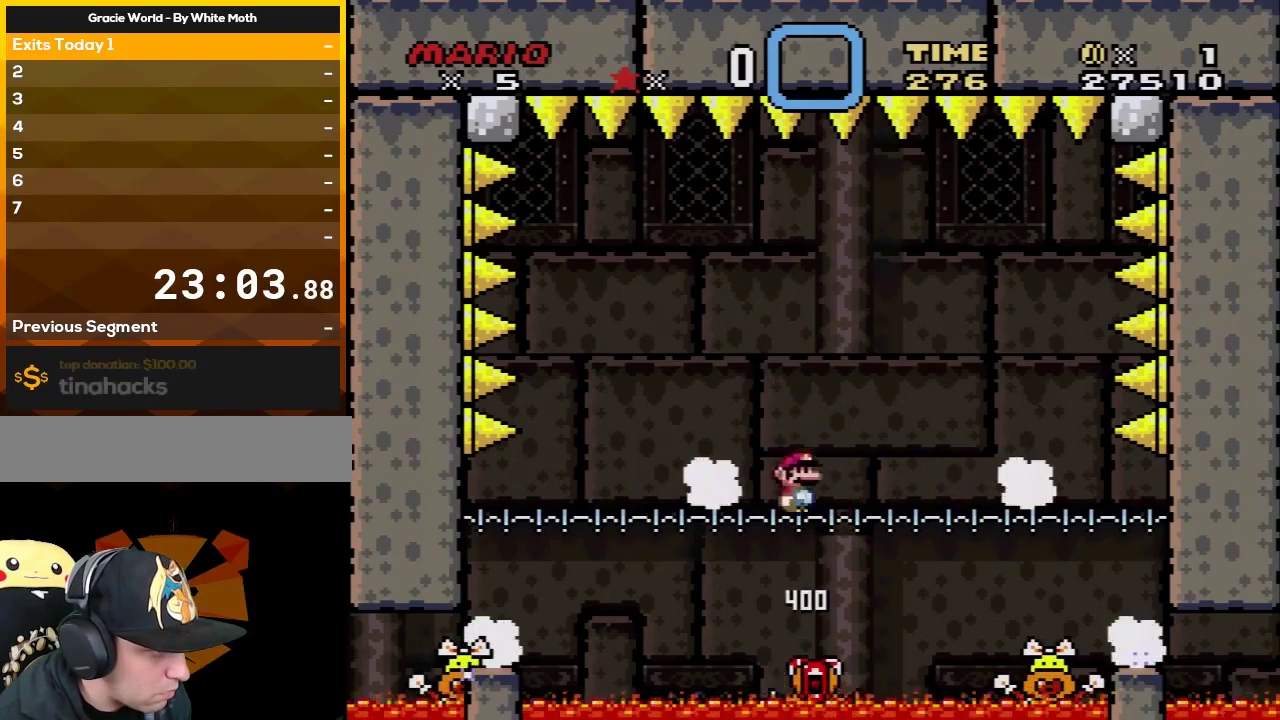
{"buttons": ["A", "X", "DPAD_RIGHT"], "events": [[350, "DPAD_UP", "down"], [400, "DPAD_LEFT", "up"], [400, "DPAD_UP", "up"], [483, "DPAD_RIGHT", "down"]]}
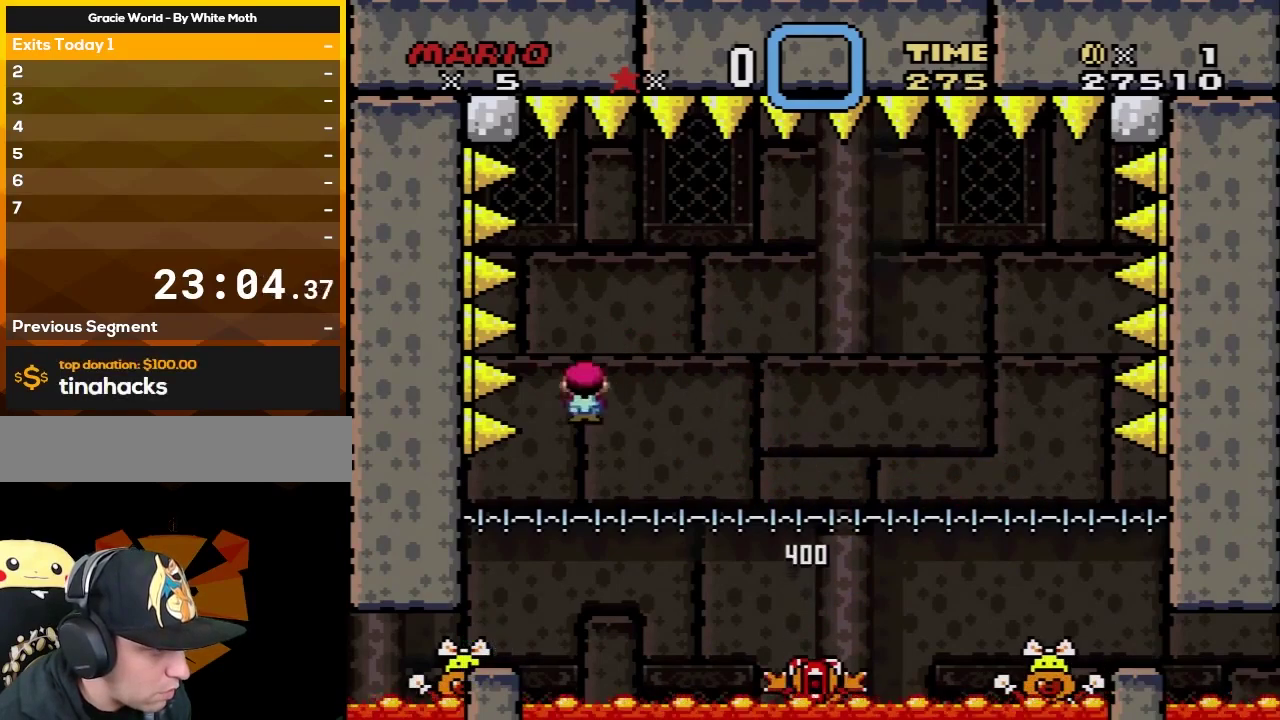
{"buttons": ["X", "DPAD_RIGHT"], "events": [[83, "DPAD_DOWN", "down"], [117, "DPAD_LEFT", "down"], [117, "DPAD_RIGHT", "up"], [133, "DPAD_DOWN", "up"], [267, "A", "up"], [383, "DPAD_LEFT", "up"], [383, "DPAD_RIGHT", "down"]]}
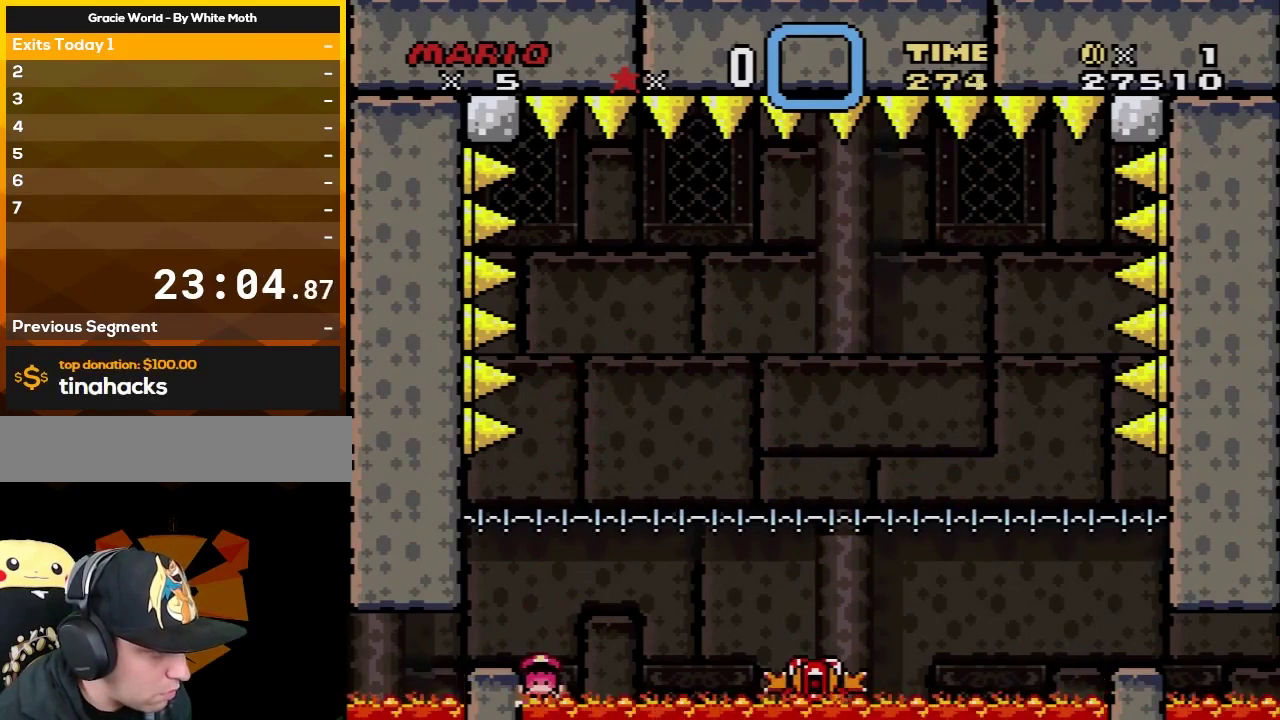
{"buttons": [], "events": [[50, "DPAD_LEFT", "down"], [50, "DPAD_RIGHT", "up"], [150, "A", "down"], [150, "DPAD_LEFT", "up"], [300, "A", "up"], [300, "X", "up"]]}
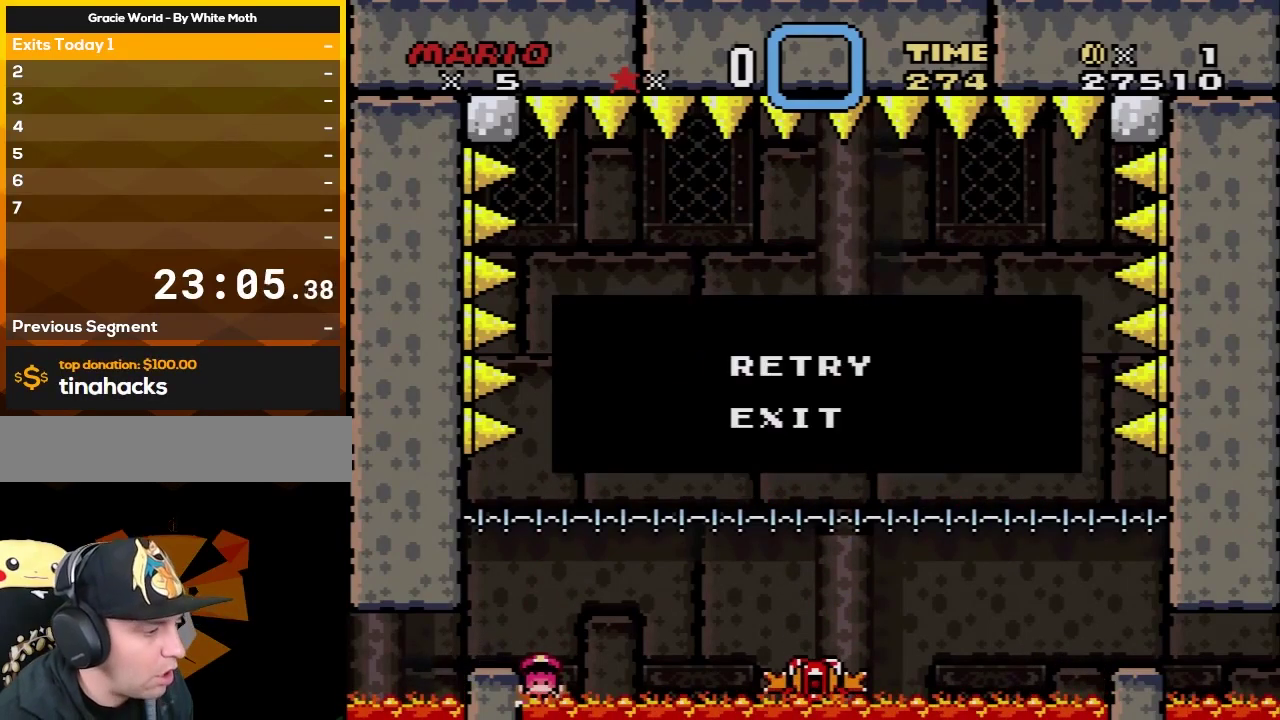
{"buttons": ["A"], "events": [[433, "A", "down"]]}
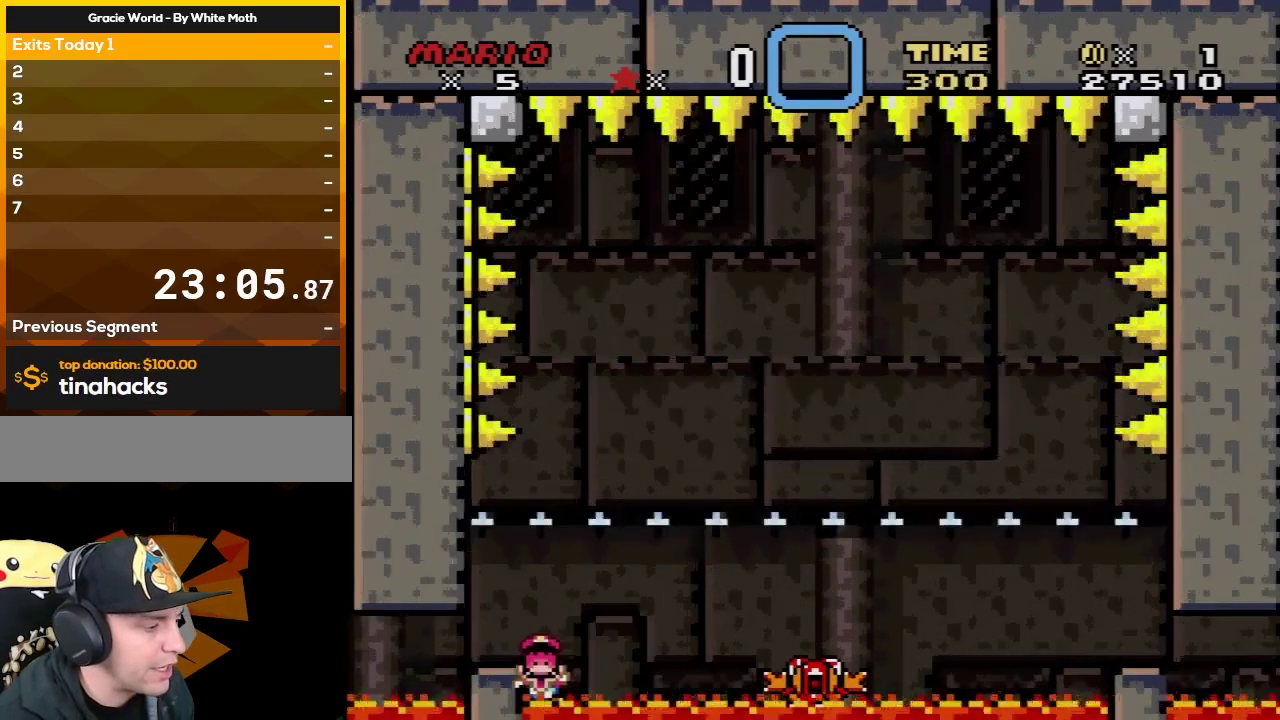
{"buttons": [], "events": [[83, "A", "up"]]}
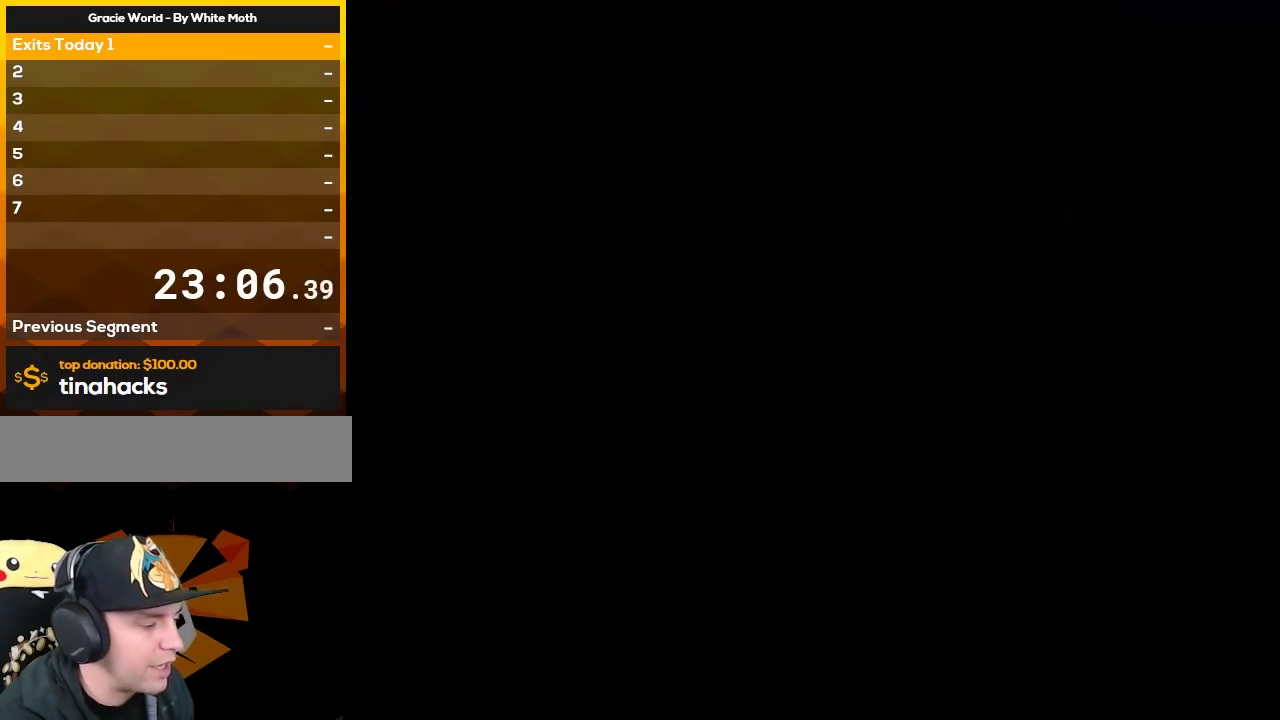
{"buttons": ["X"], "events": [[117, "X", "down"]]}
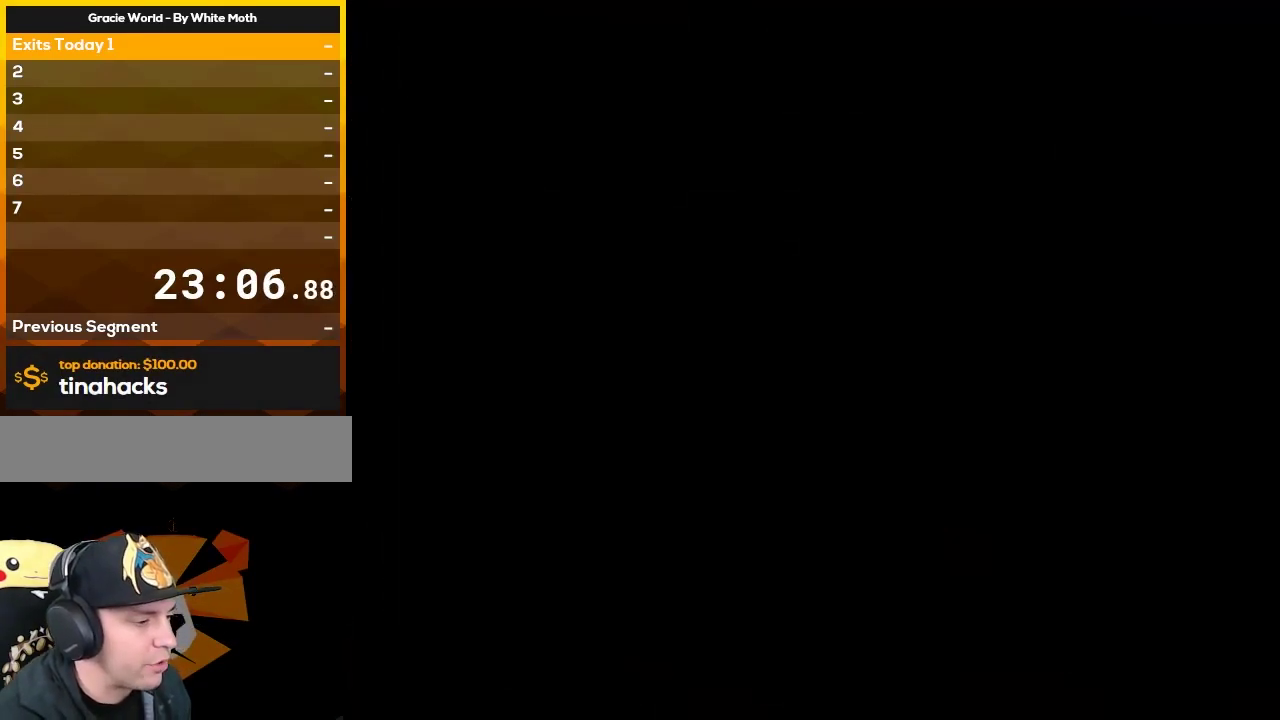
{"buttons": ["X"], "events": []}
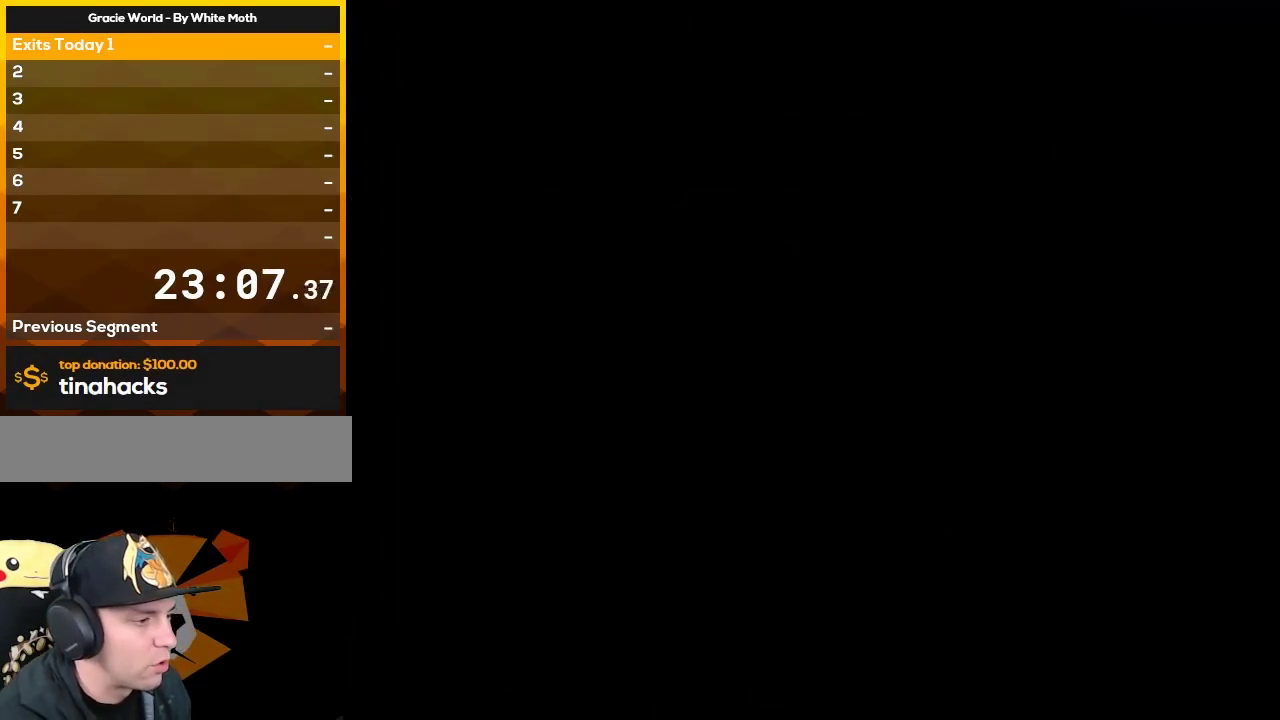
{"buttons": ["X"], "events": []}
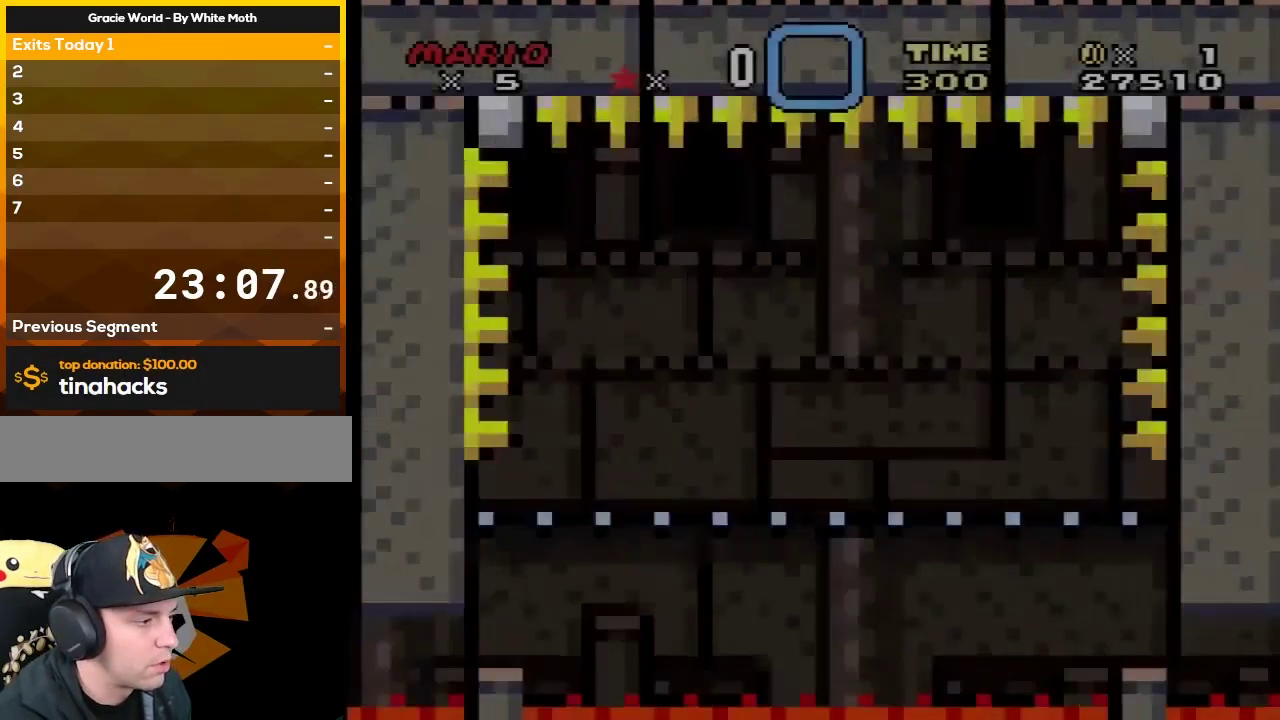
{"buttons": ["X"], "events": []}
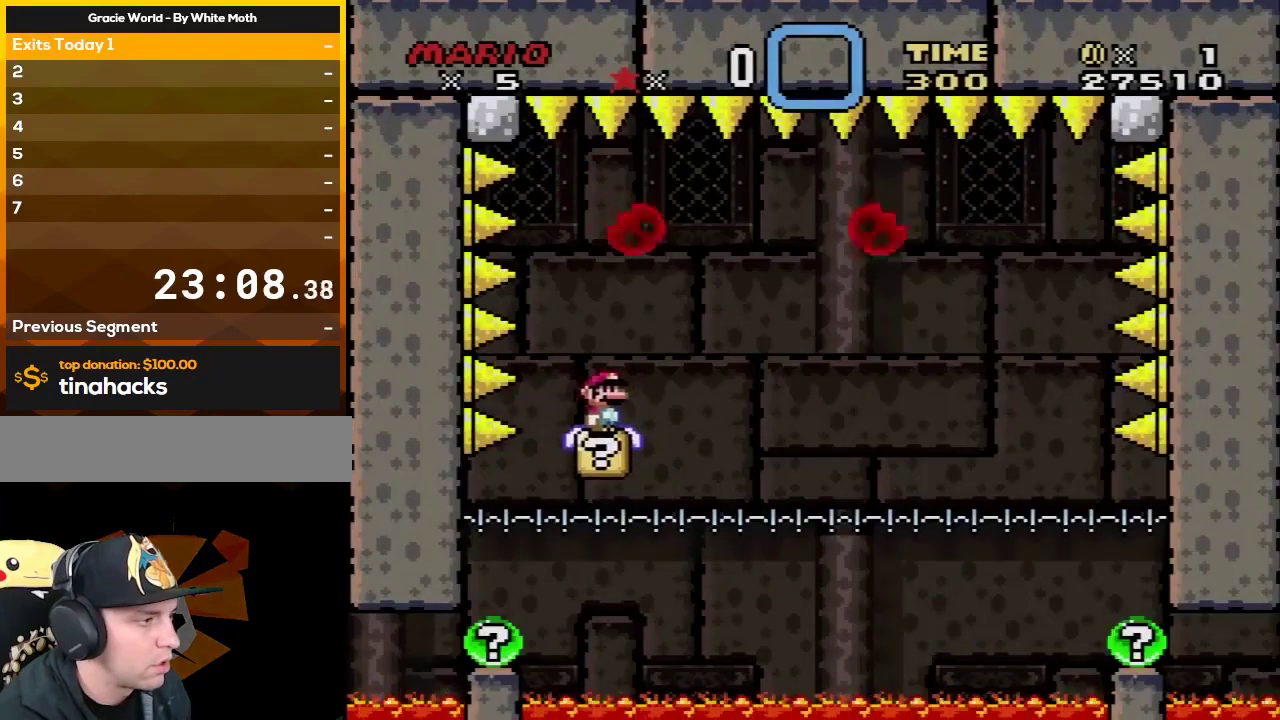
{"buttons": ["X", "DPAD_RIGHT"], "events": [[133, "DPAD_RIGHT", "down"], [167, "A", "down"], [383, "A", "up"]]}
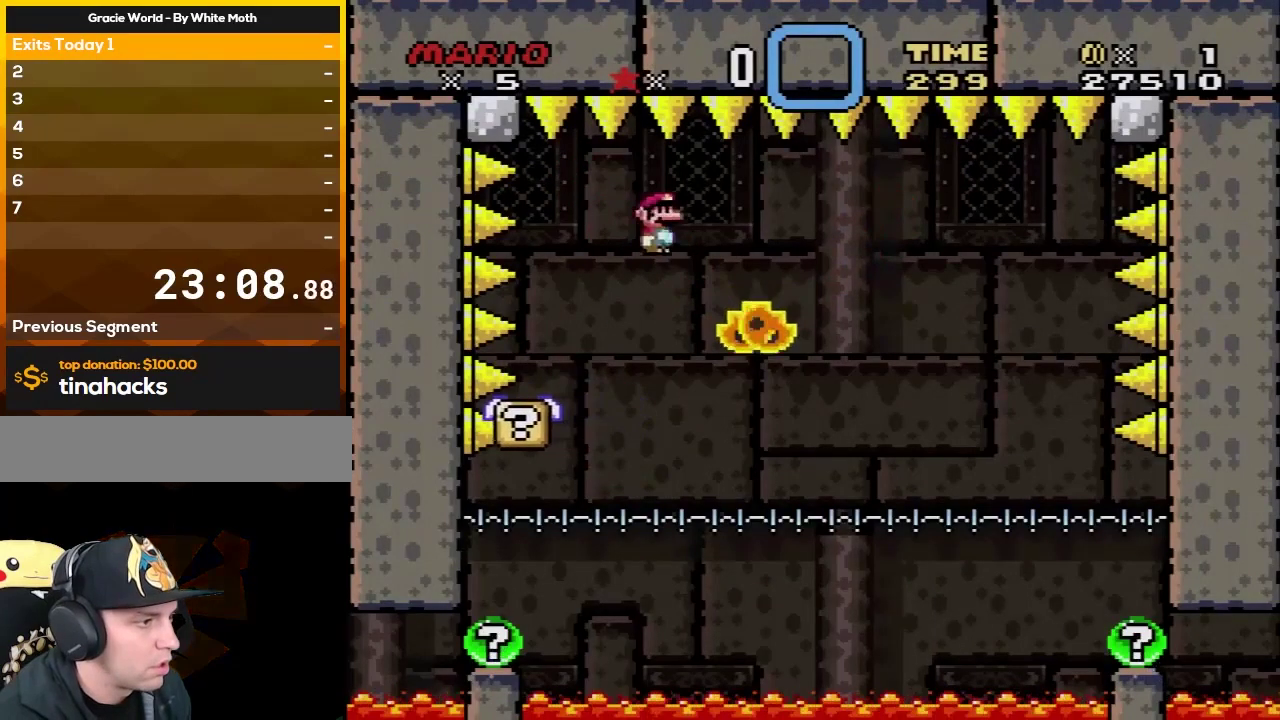
{"buttons": ["X", "DPAD_RIGHT"], "events": [[300, "DPAD_RIGHT", "up"], [350, "DPAD_LEFT", "down"], [450, "DPAD_LEFT", "up"], [483, "DPAD_RIGHT", "down"]]}
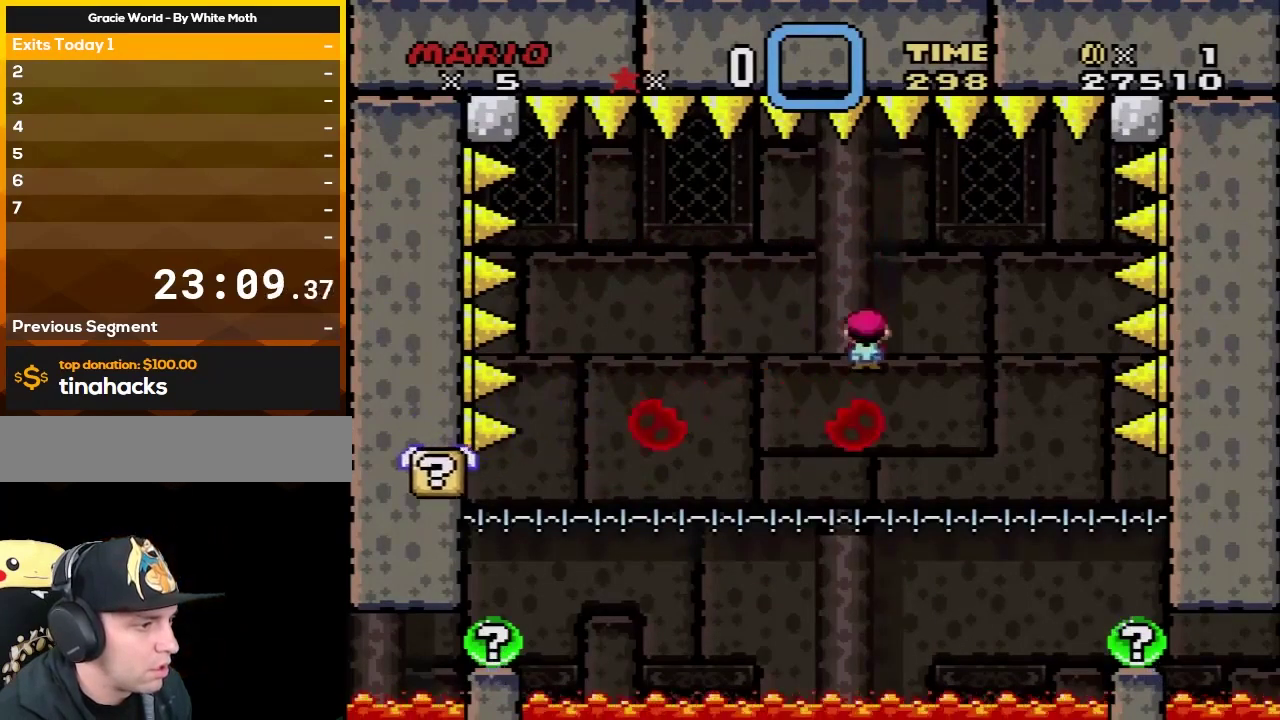
{"buttons": ["X"], "events": [[133, "DPAD_RIGHT", "up"]]}
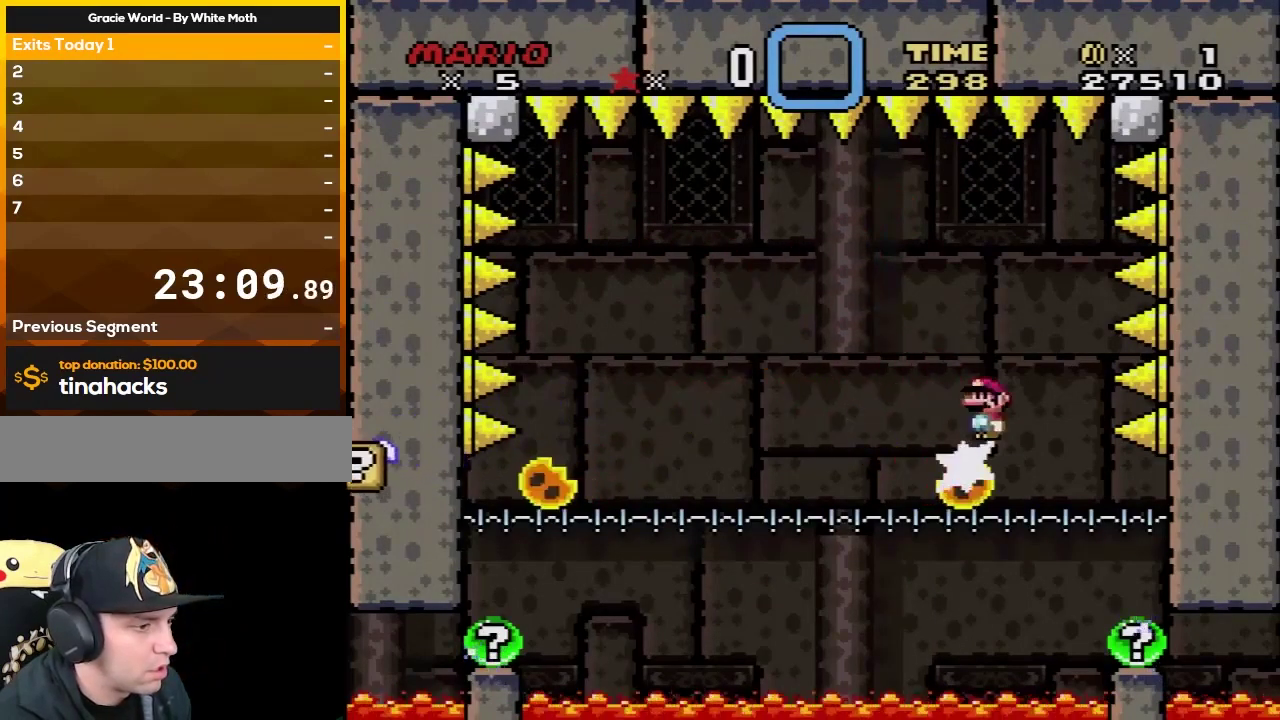
{"buttons": ["A", "X", "DPAD_LEFT"], "events": [[233, "DPAD_LEFT", "down"], [283, "DPAD_UP", "down"], [317, "DPAD_LEFT", "up"], [350, "DPAD_RIGHT", "down"], [350, "DPAD_UP", "up"], [450, "A", "down"], [483, "DPAD_LEFT", "down"], [483, "DPAD_RIGHT", "up"]]}
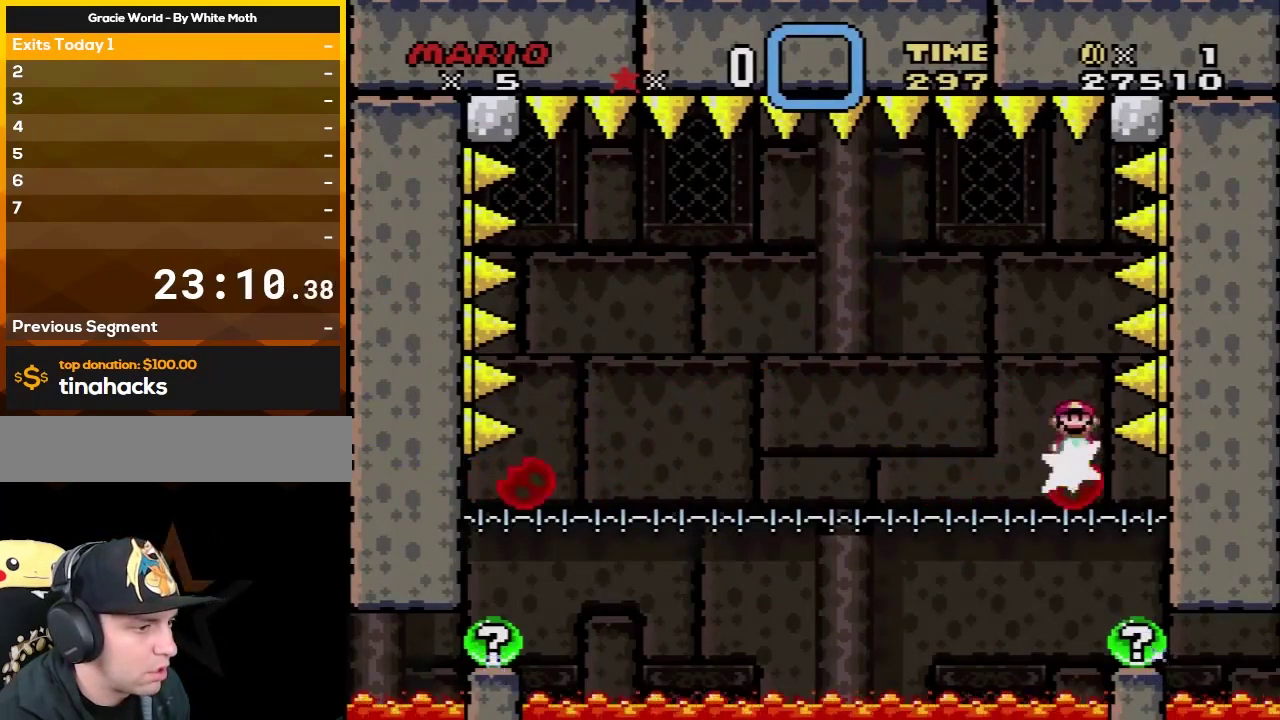
{"buttons": ["A", "X"], "events": [[133, "A", "up"], [200, "DPAD_LEFT", "up"], [317, "DPAD_RIGHT", "down"], [417, "A", "down"], [483, "DPAD_RIGHT", "up"]]}
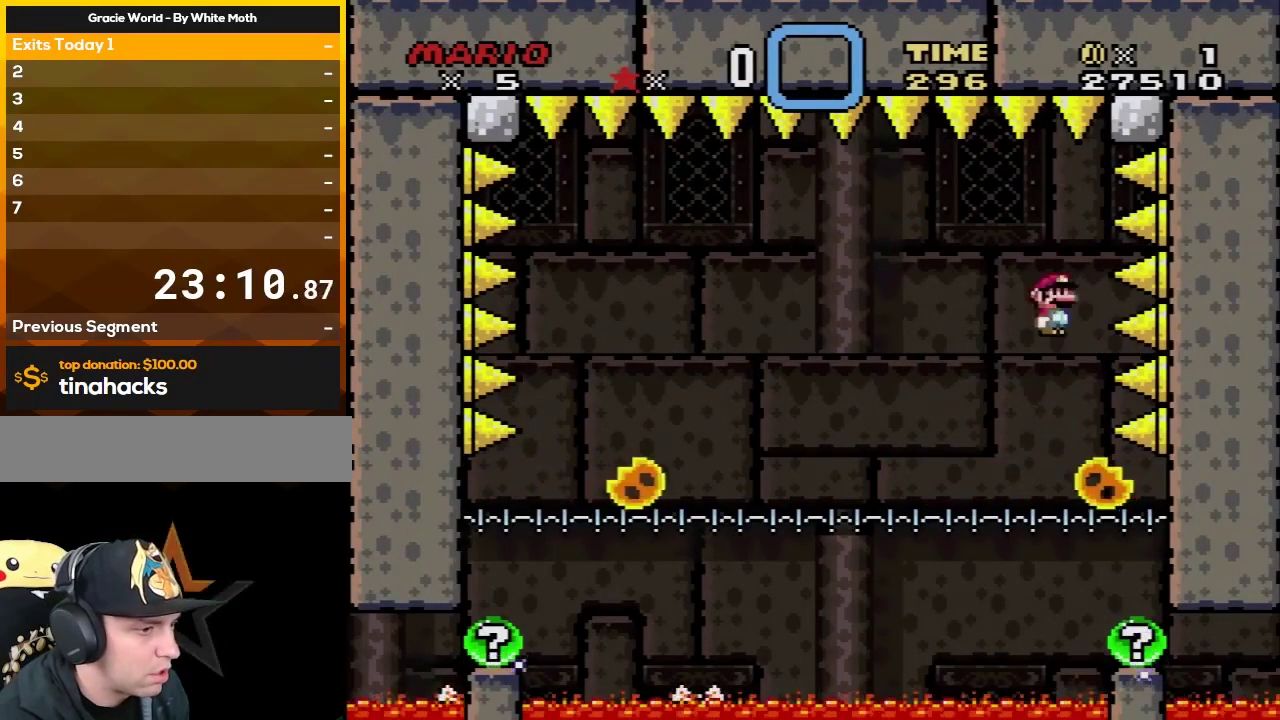
{"buttons": ["X"], "events": [[67, "DPAD_LEFT", "down"], [267, "A", "up"], [317, "DPAD_LEFT", "up"]]}
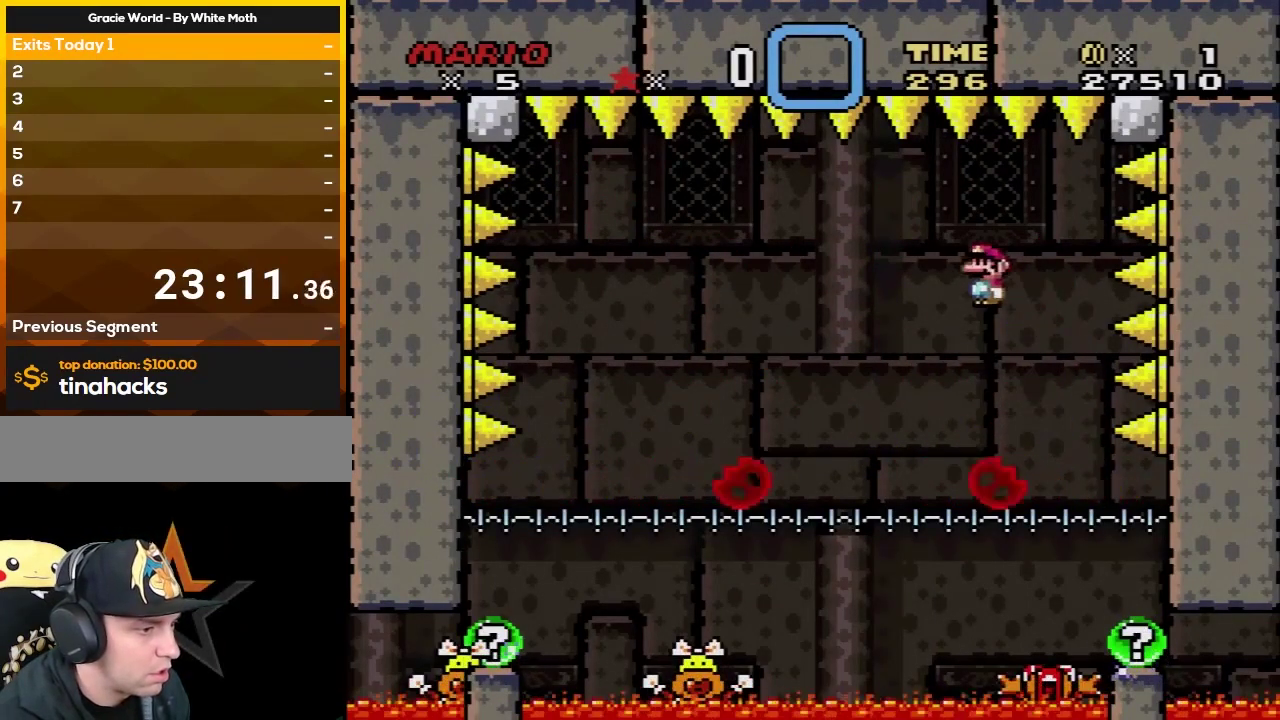
{"buttons": ["X"], "events": [[150, "DPAD_RIGHT", "down"], [500, "DPAD_RIGHT", "up"]]}